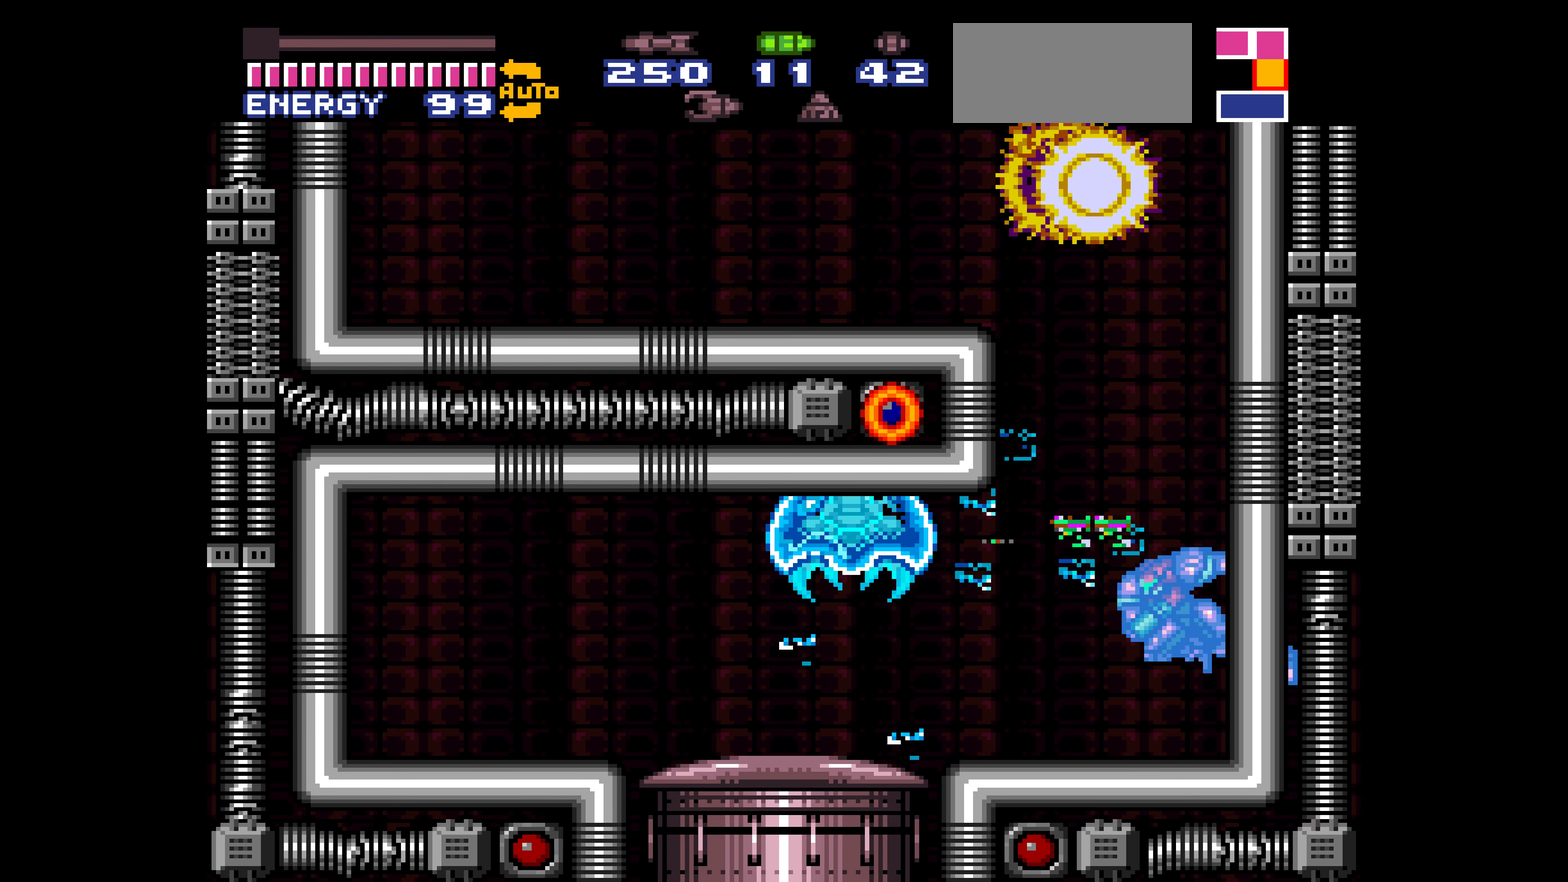
Gameplay with a controller (Nintendo layout); each line is a JSON object with the inputs held at the frame after it. Not read: L3 R3.
{"buttons": ["B"]}
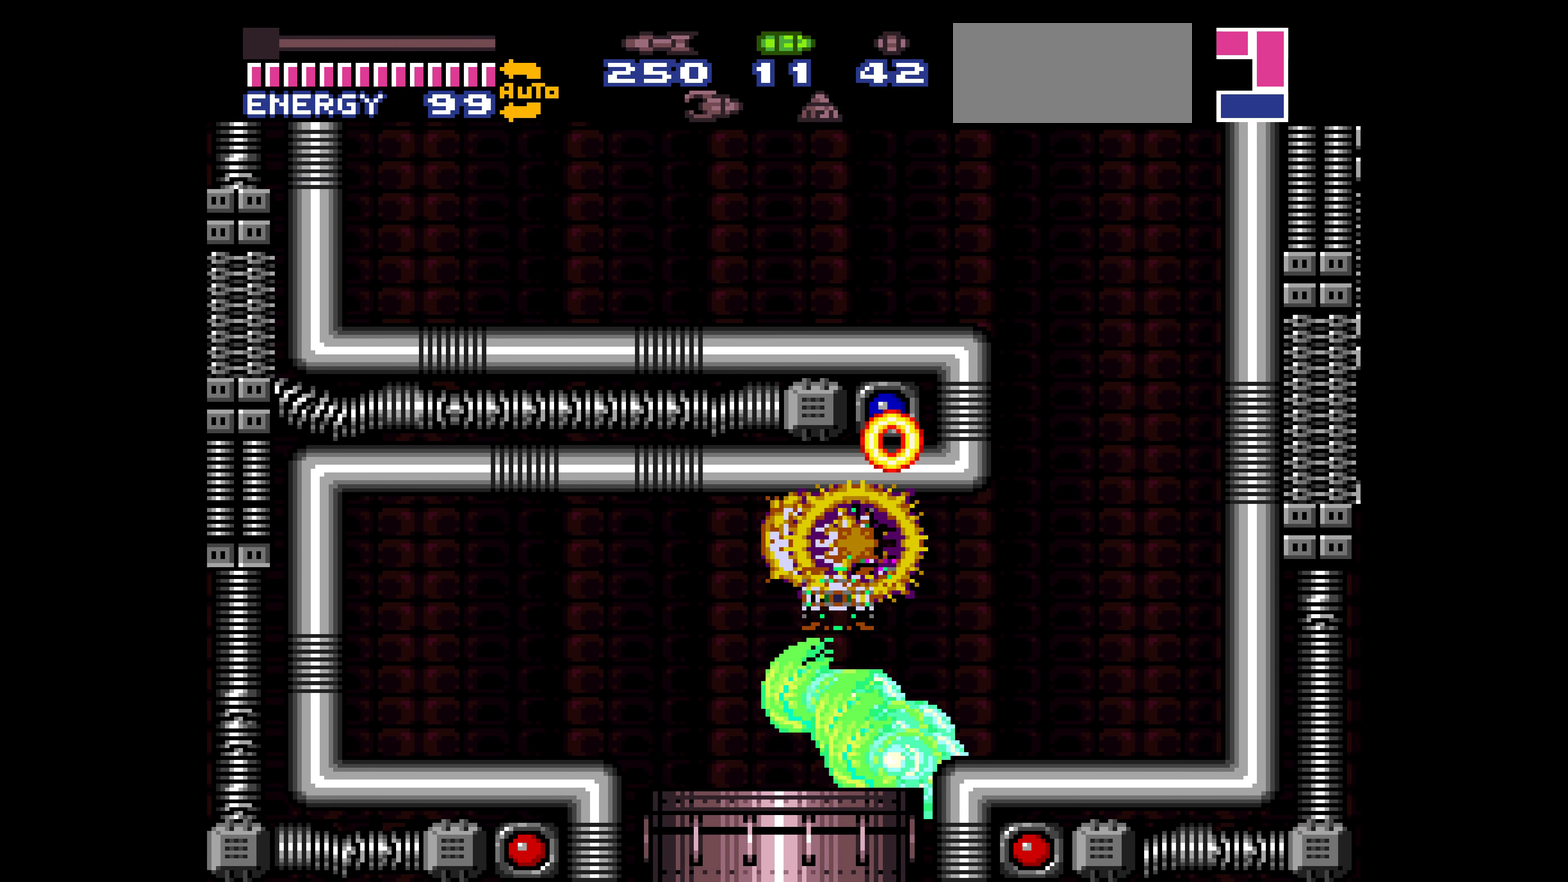
{"buttons": ["B"]}
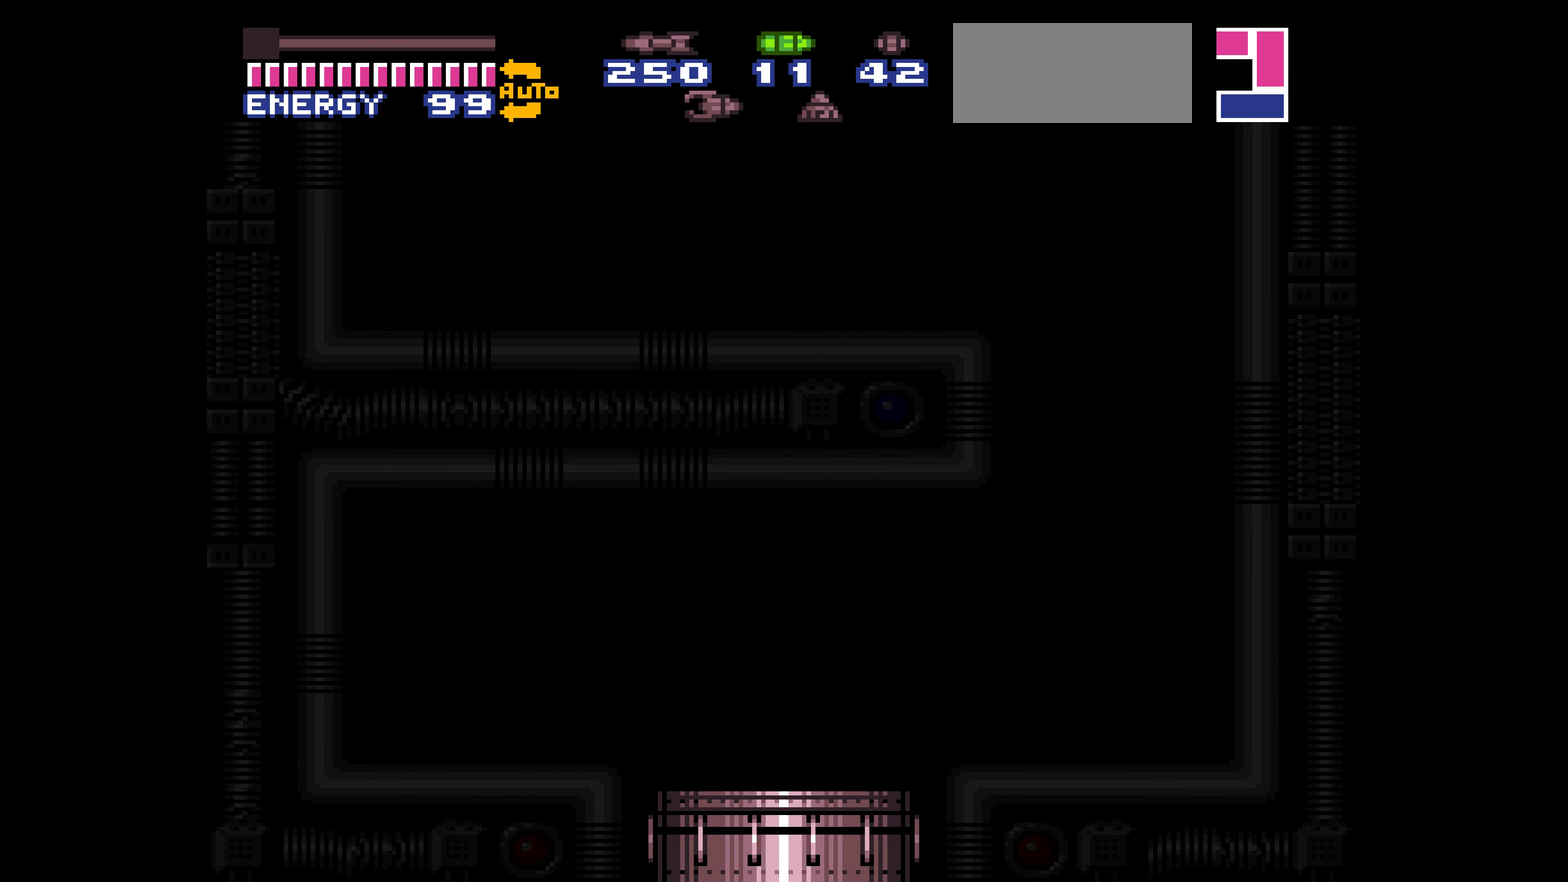
{"buttons": ["B"]}
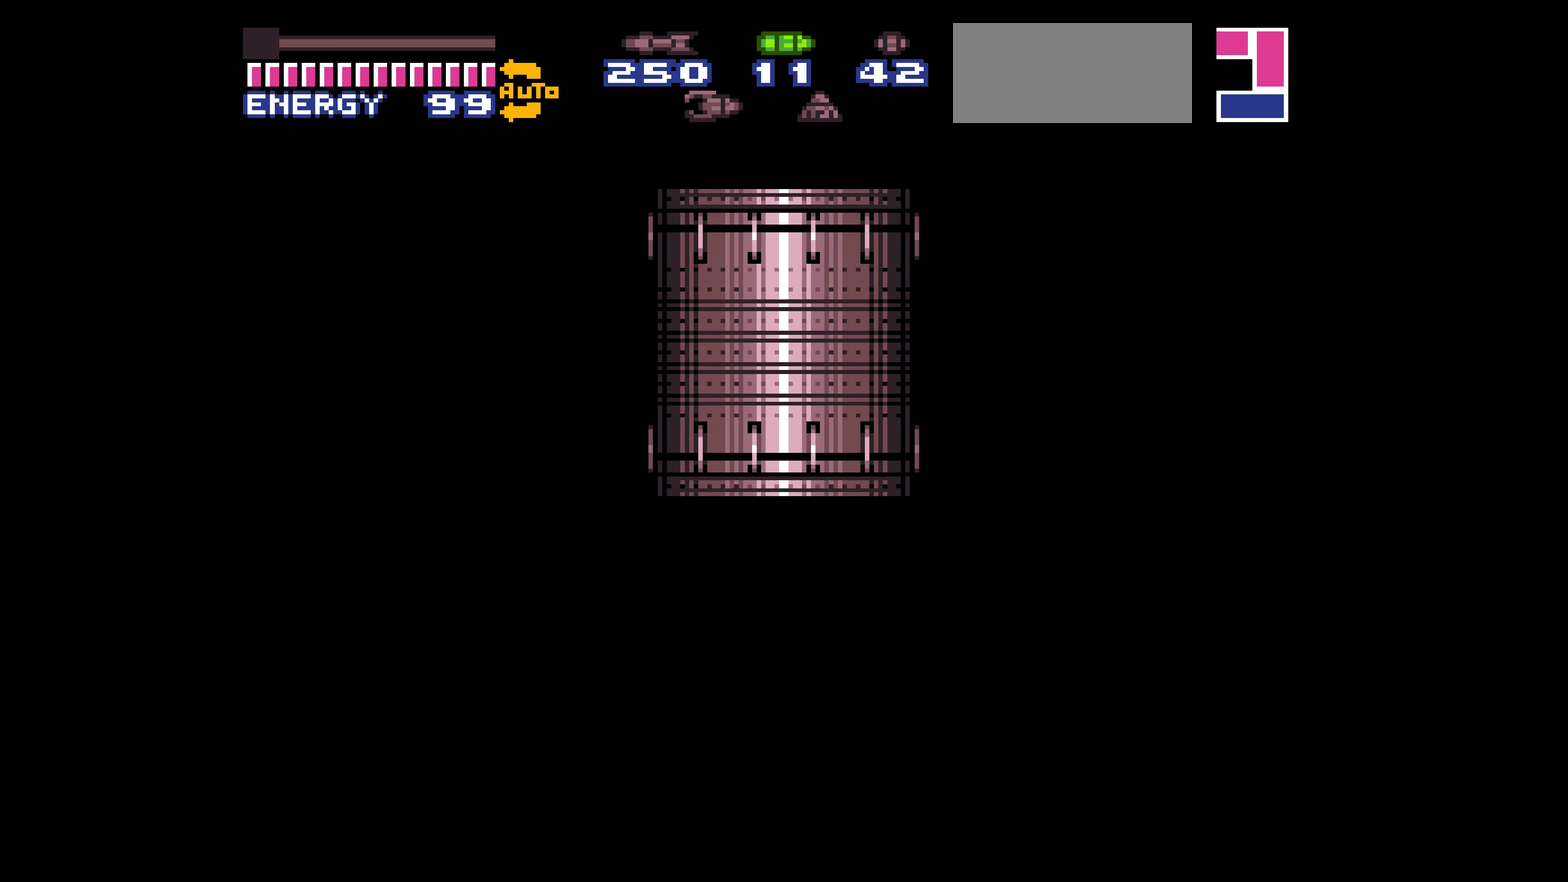
{"buttons": ["B"]}
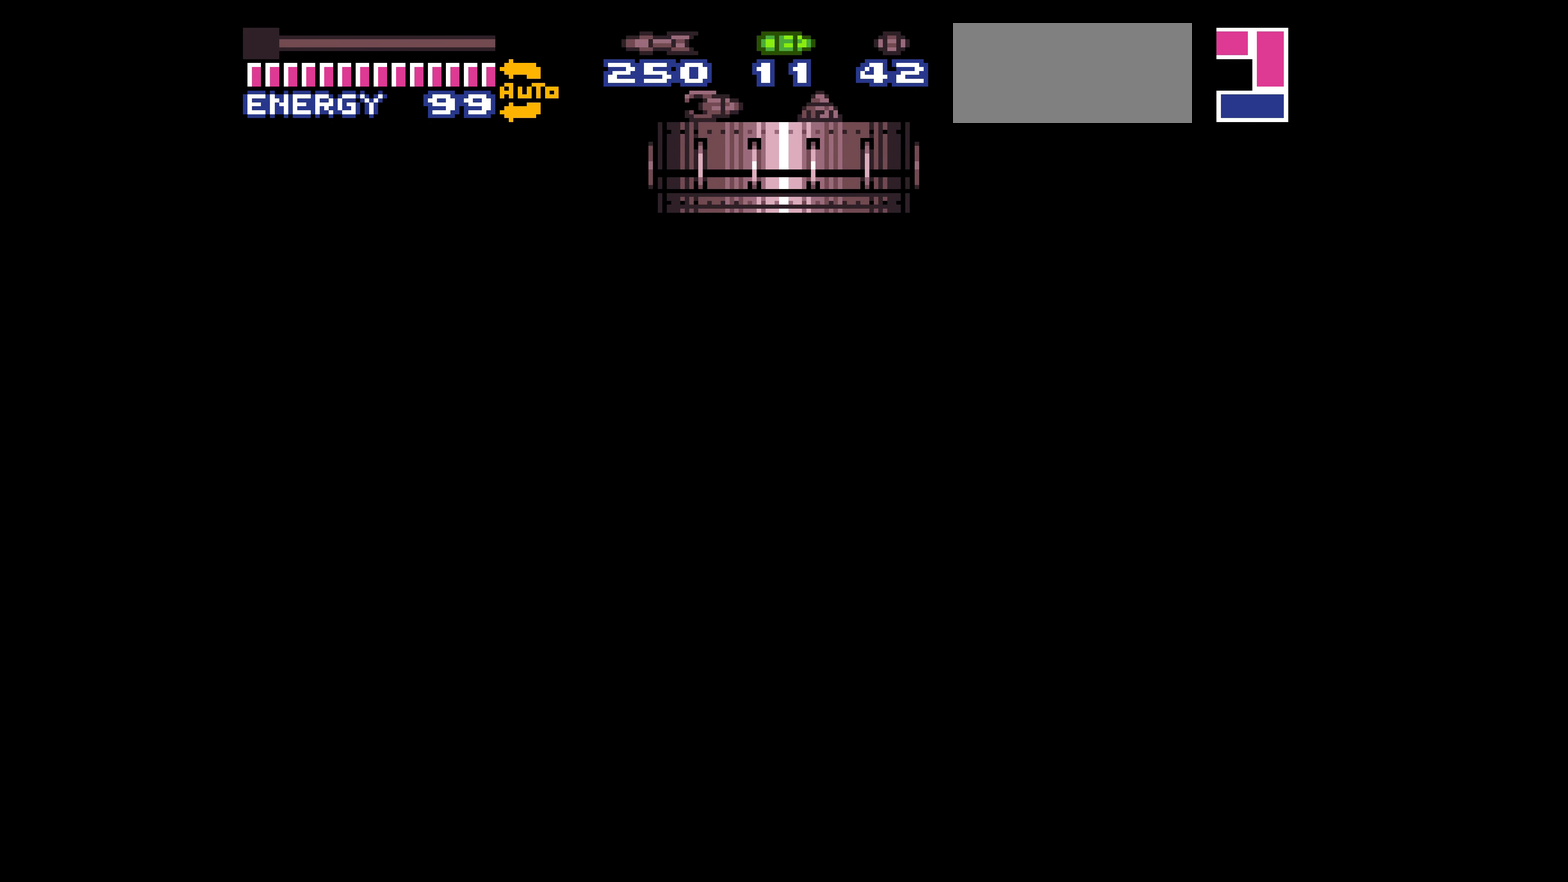
{"buttons": ["B"]}
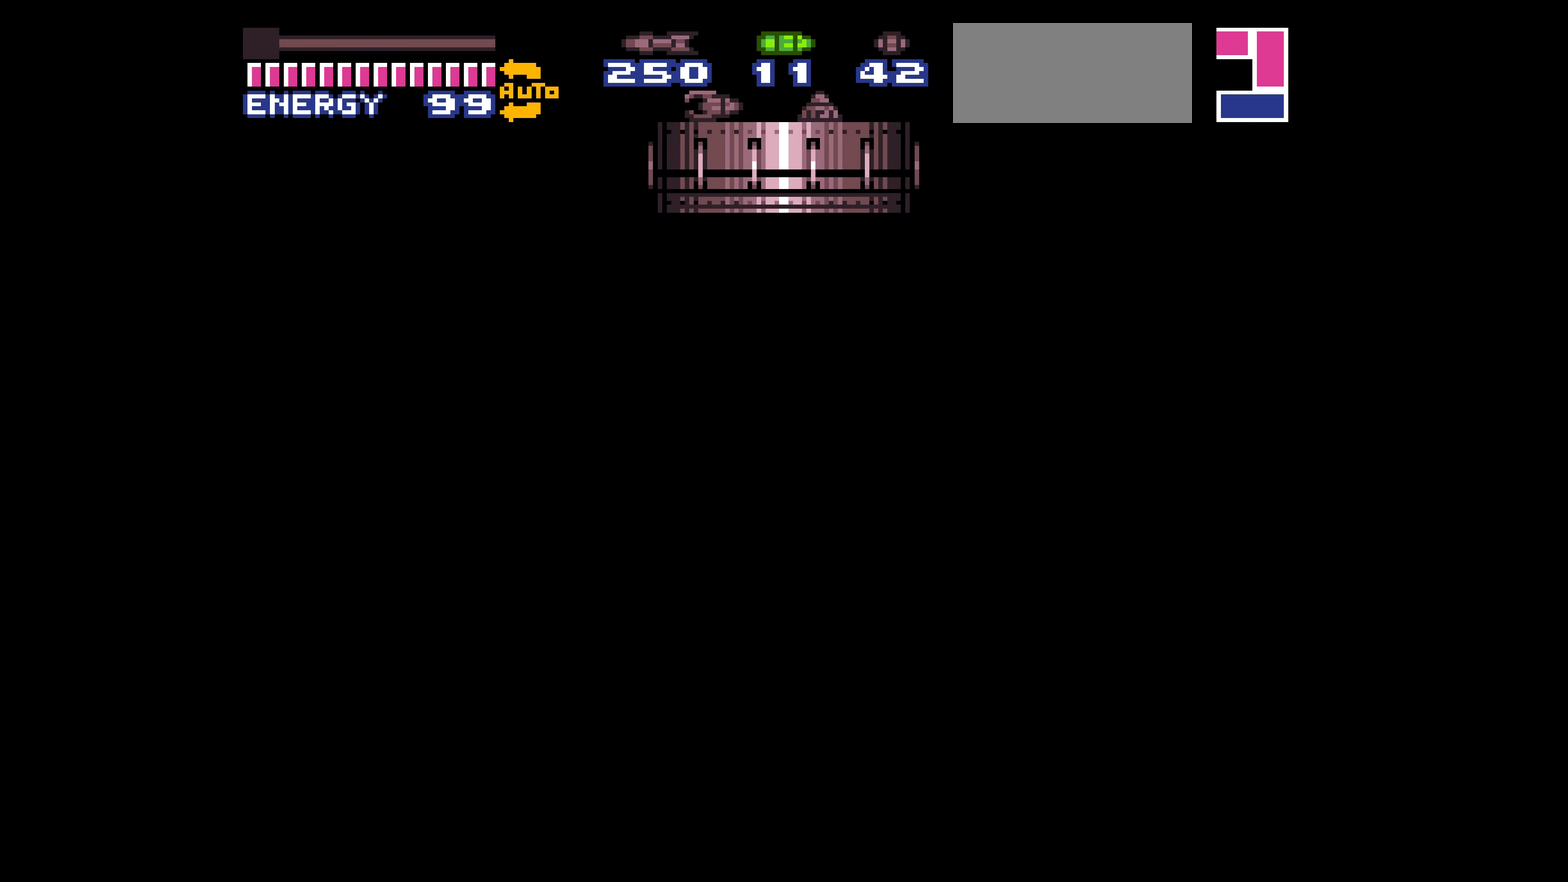
{"buttons": ["B", "DPAD_LEFT"]}
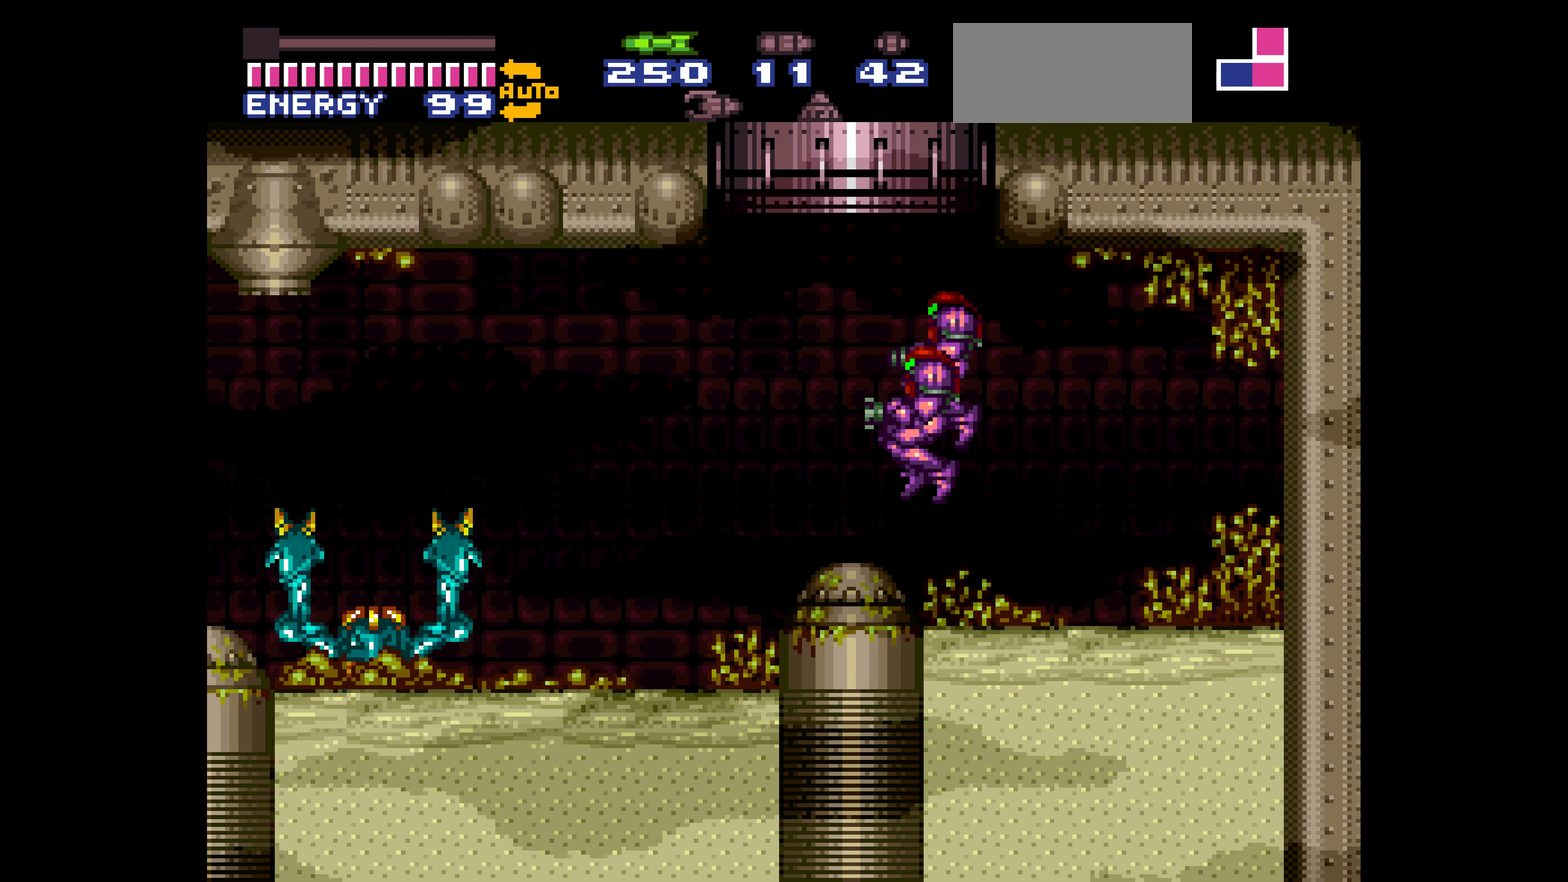
{"buttons": []}
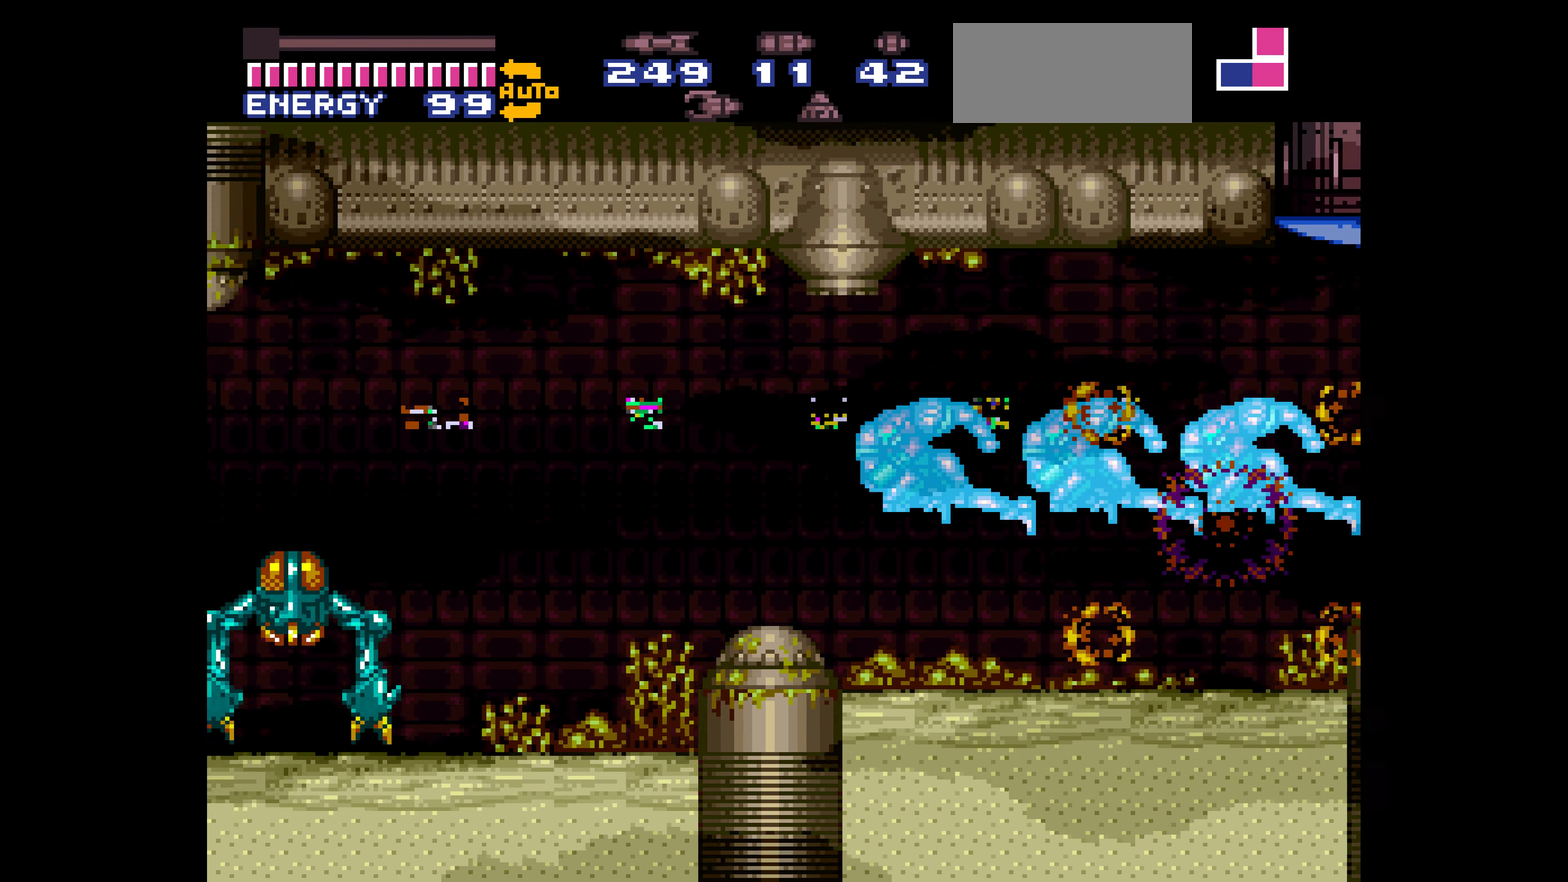
{"buttons": []}
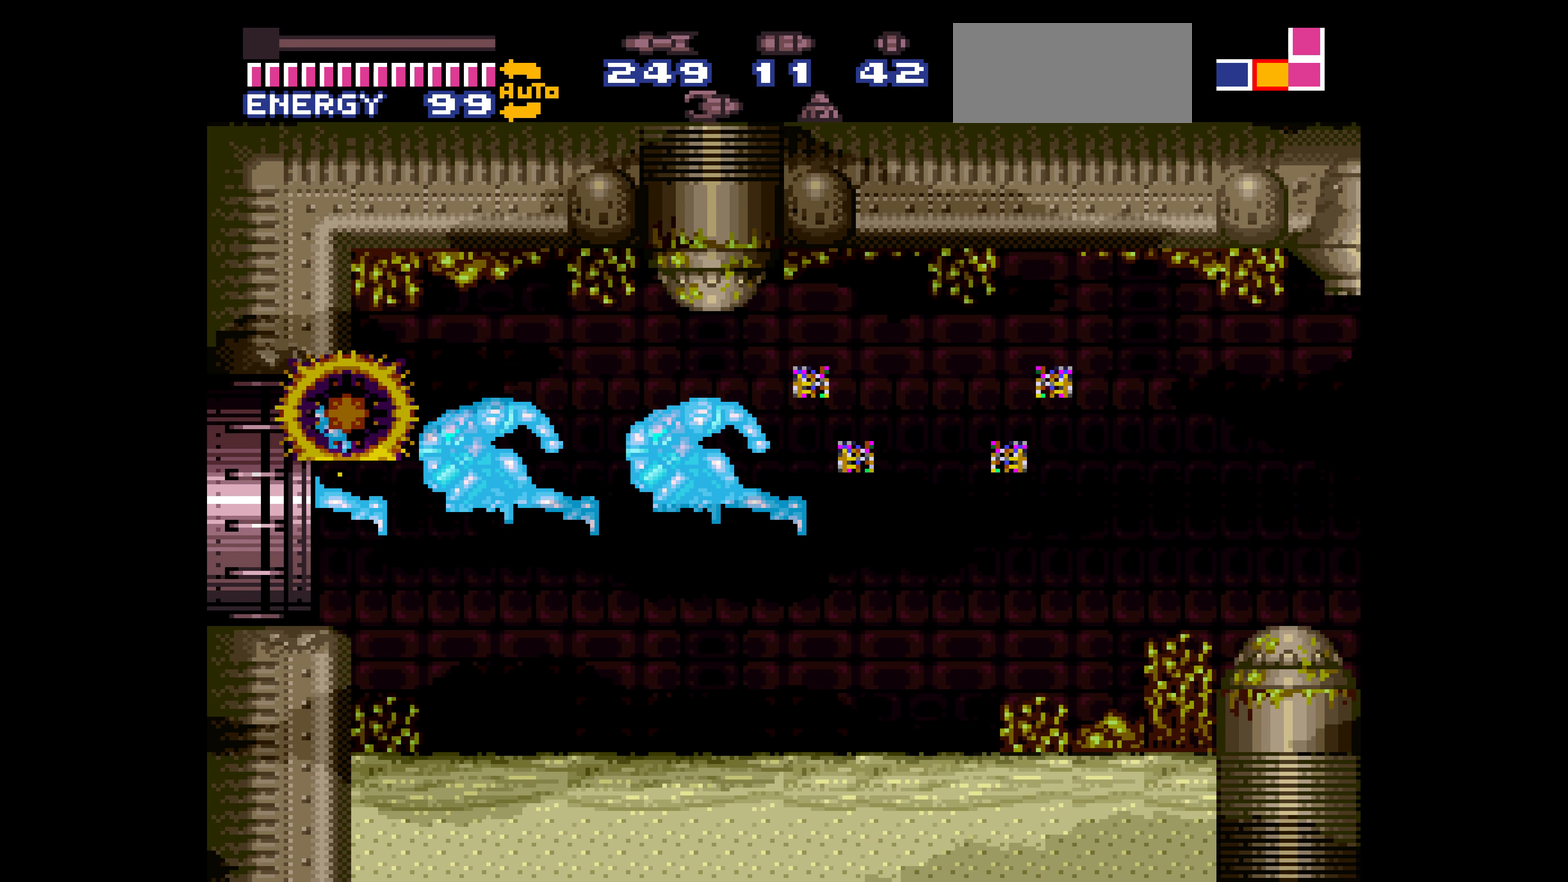
{"buttons": []}
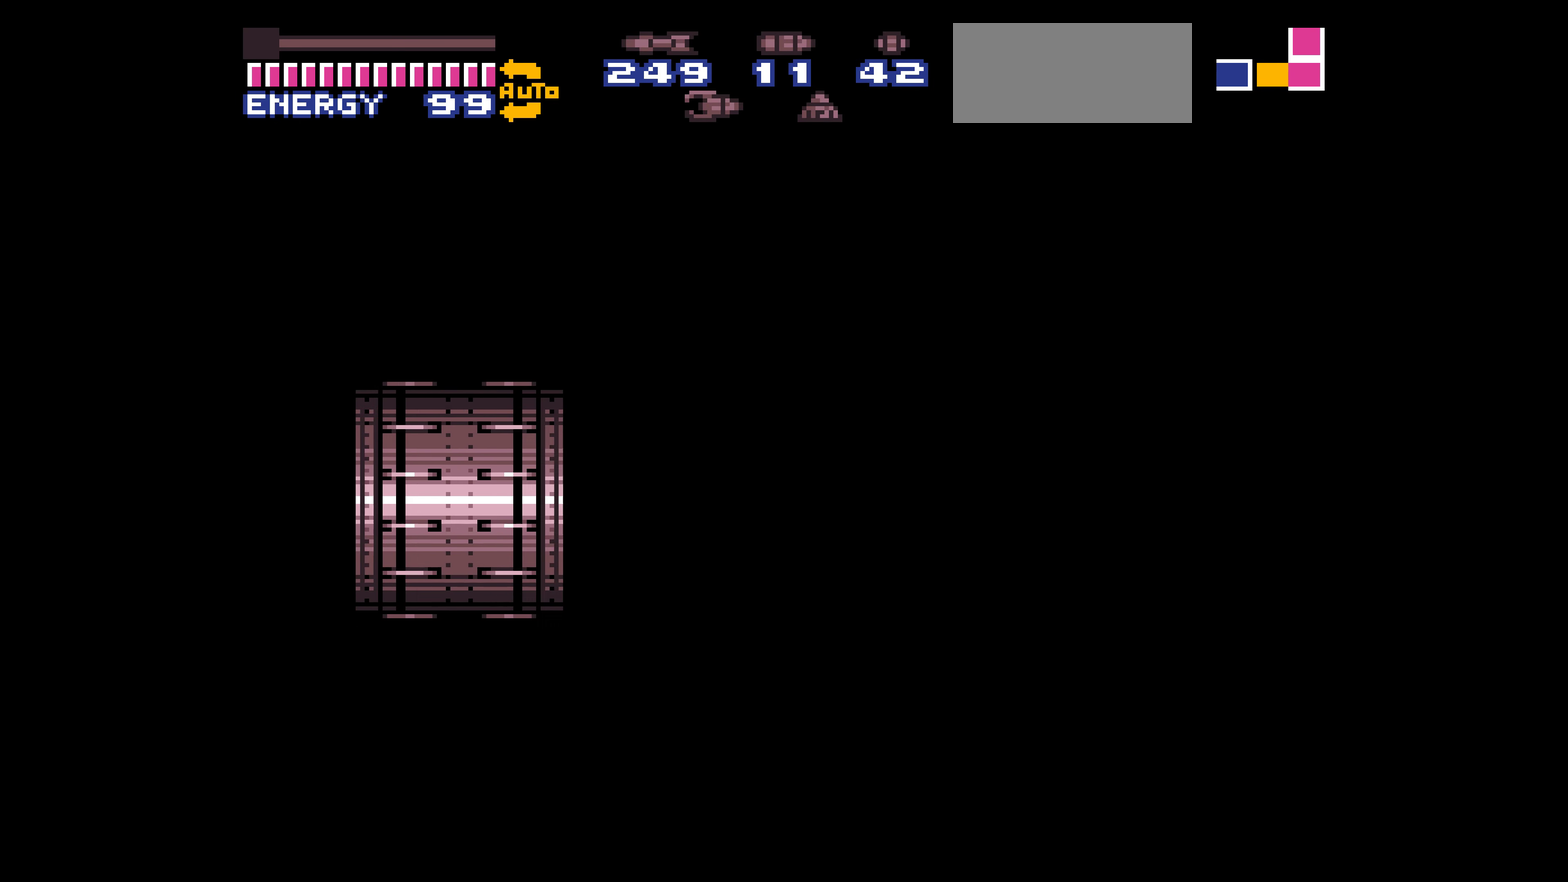
{"buttons": []}
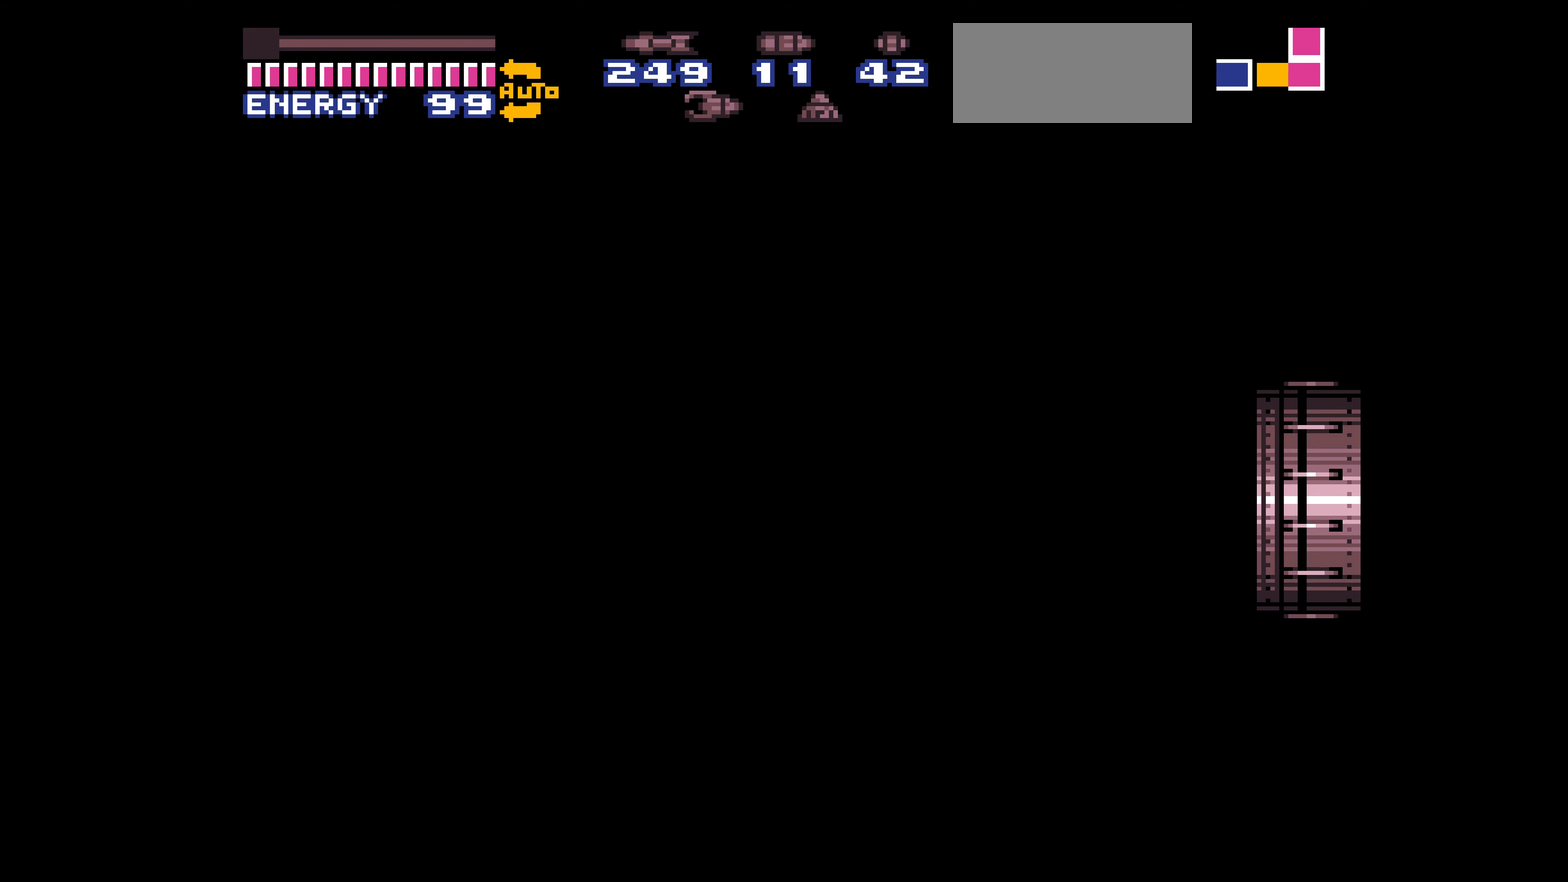
{"buttons": []}
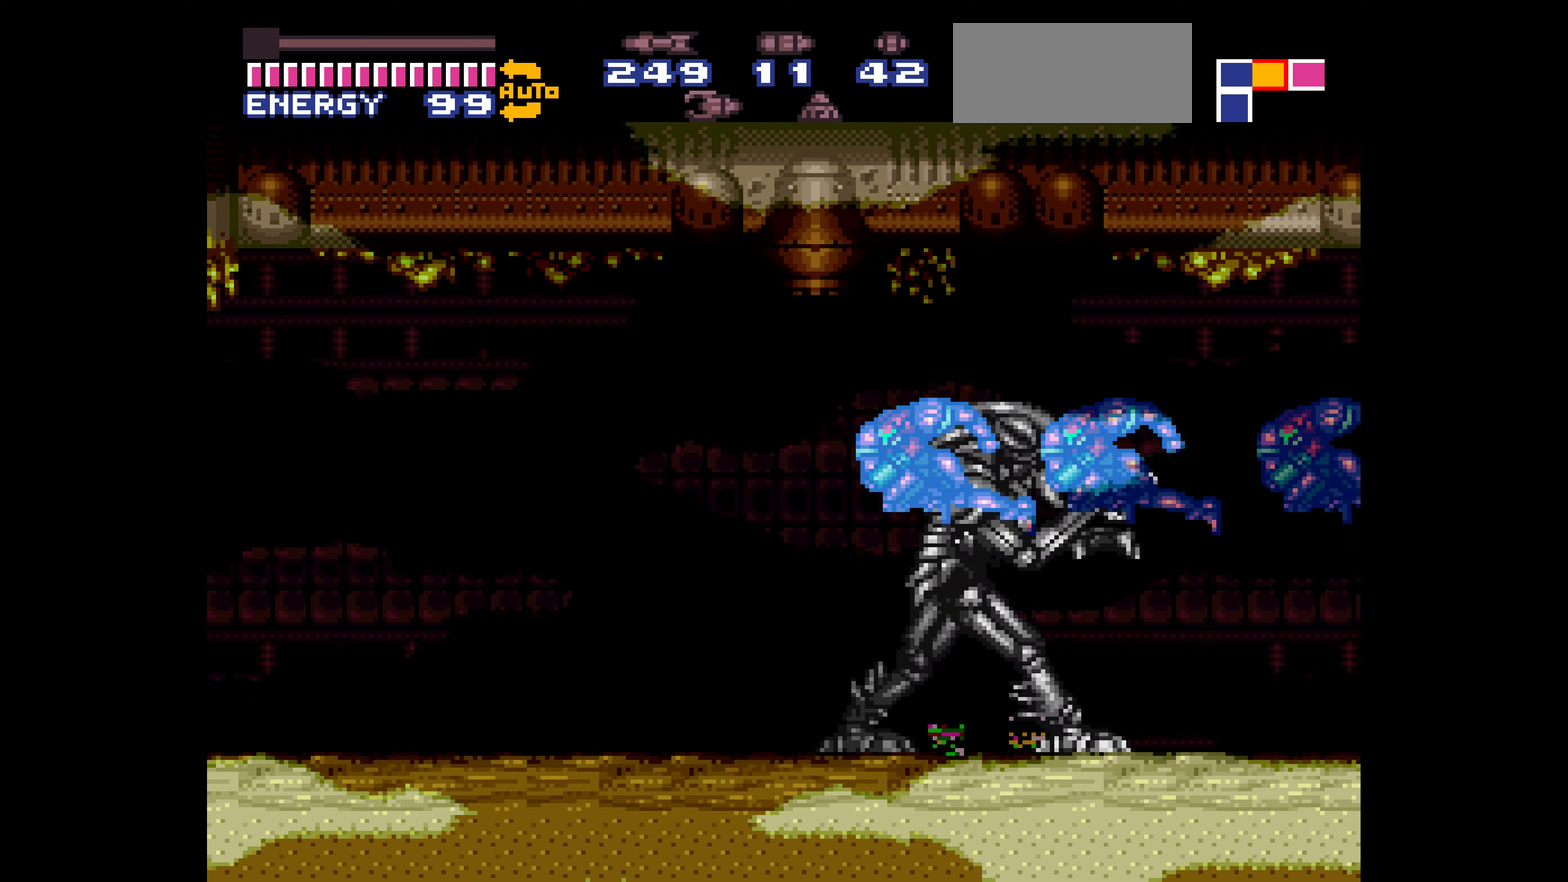
{"buttons": ["B", "DPAD_LEFT"]}
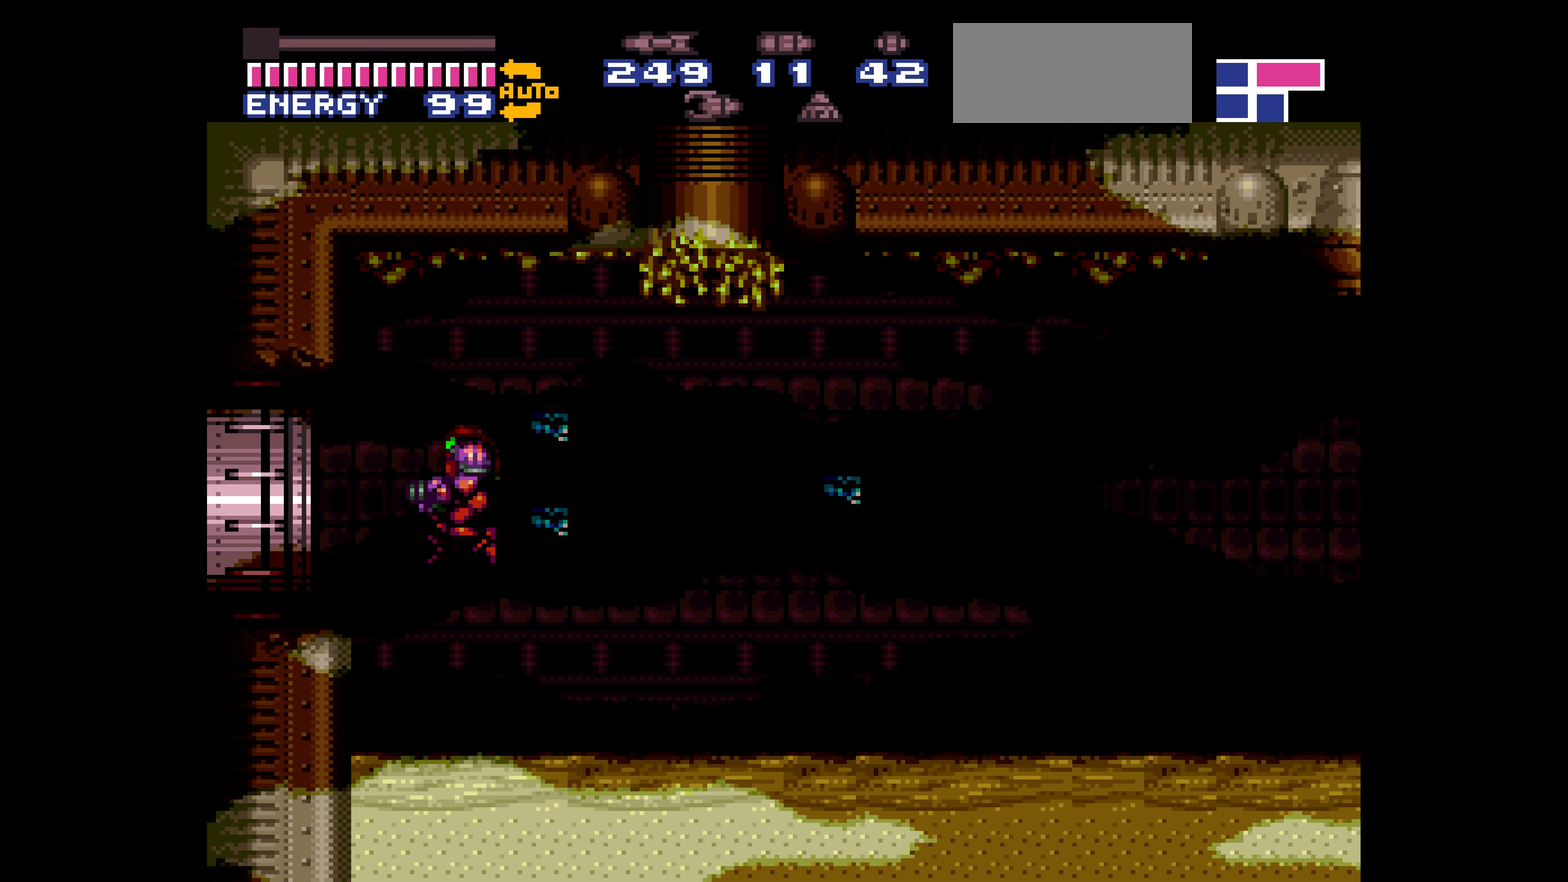
{"buttons": ["B", "DPAD_LEFT"]}
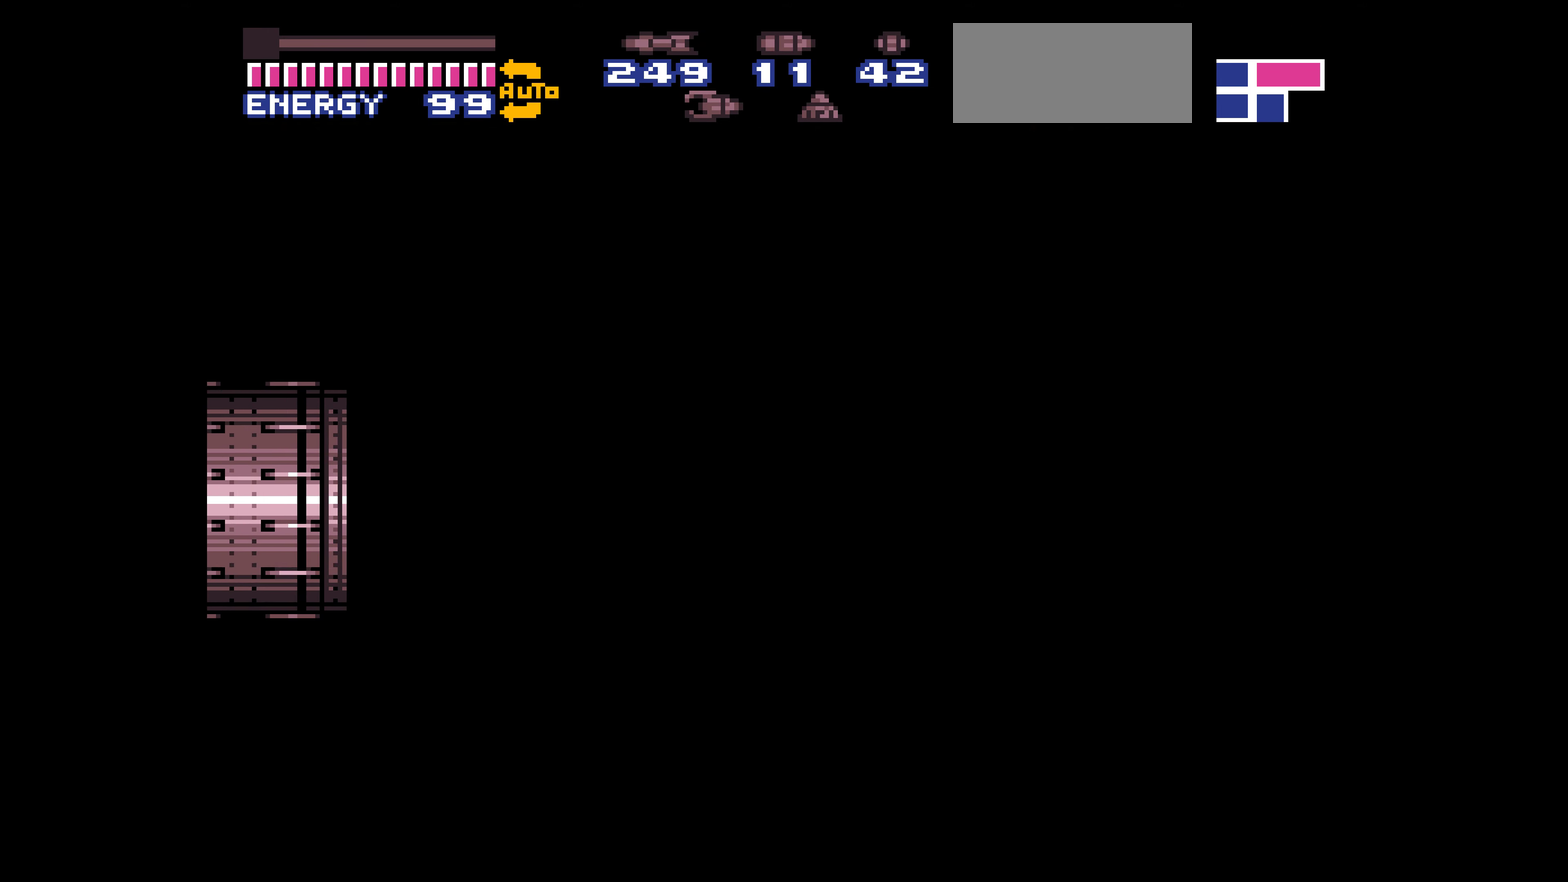
{"buttons": ["B", "DPAD_LEFT"]}
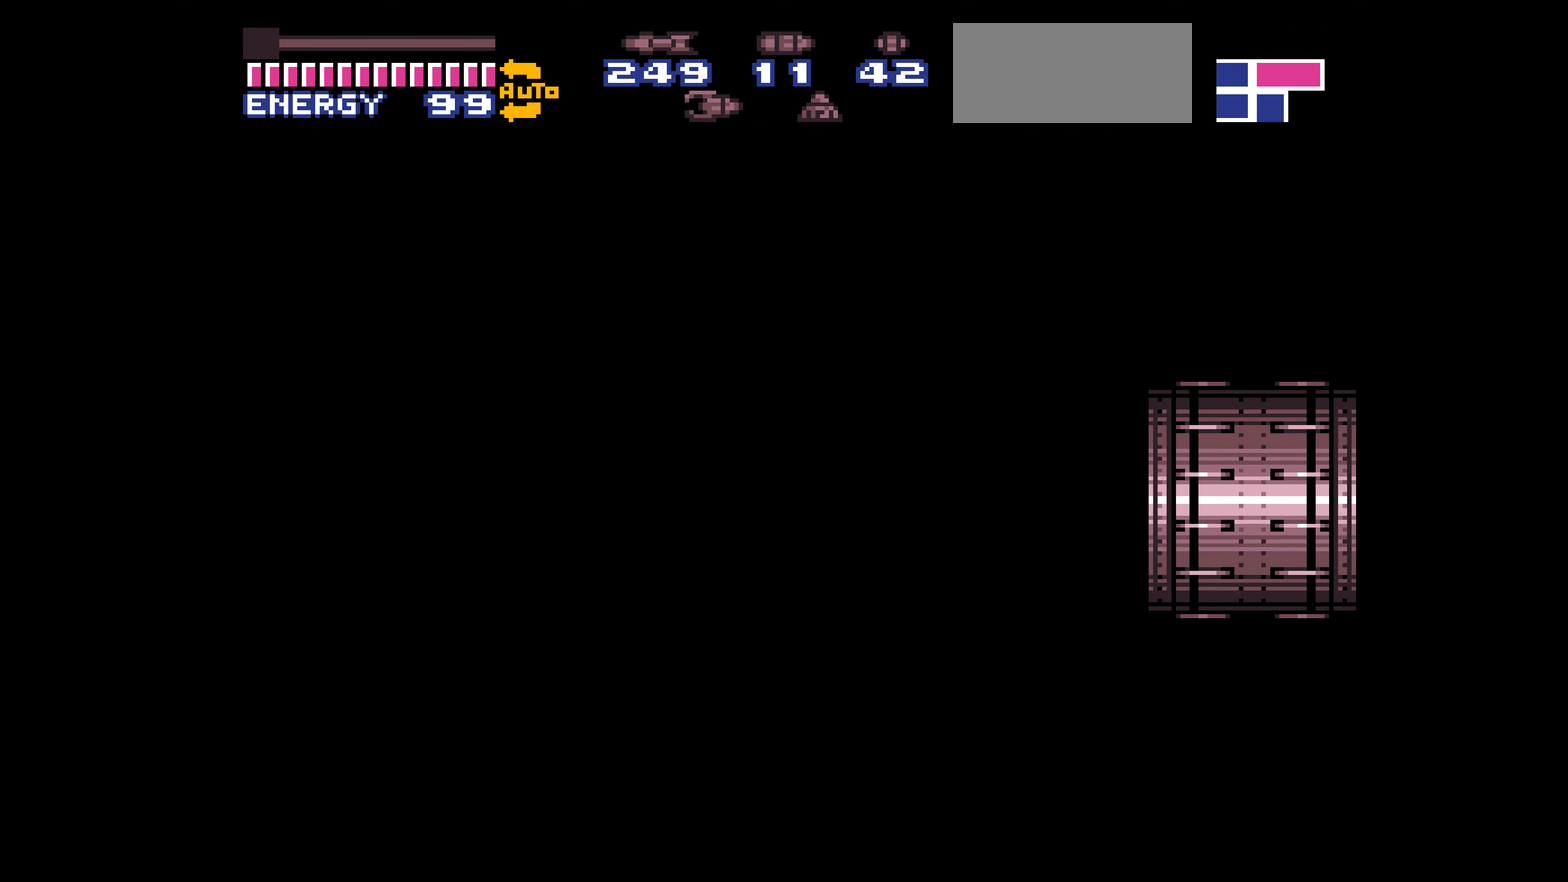
{"buttons": ["B", "DPAD_LEFT"]}
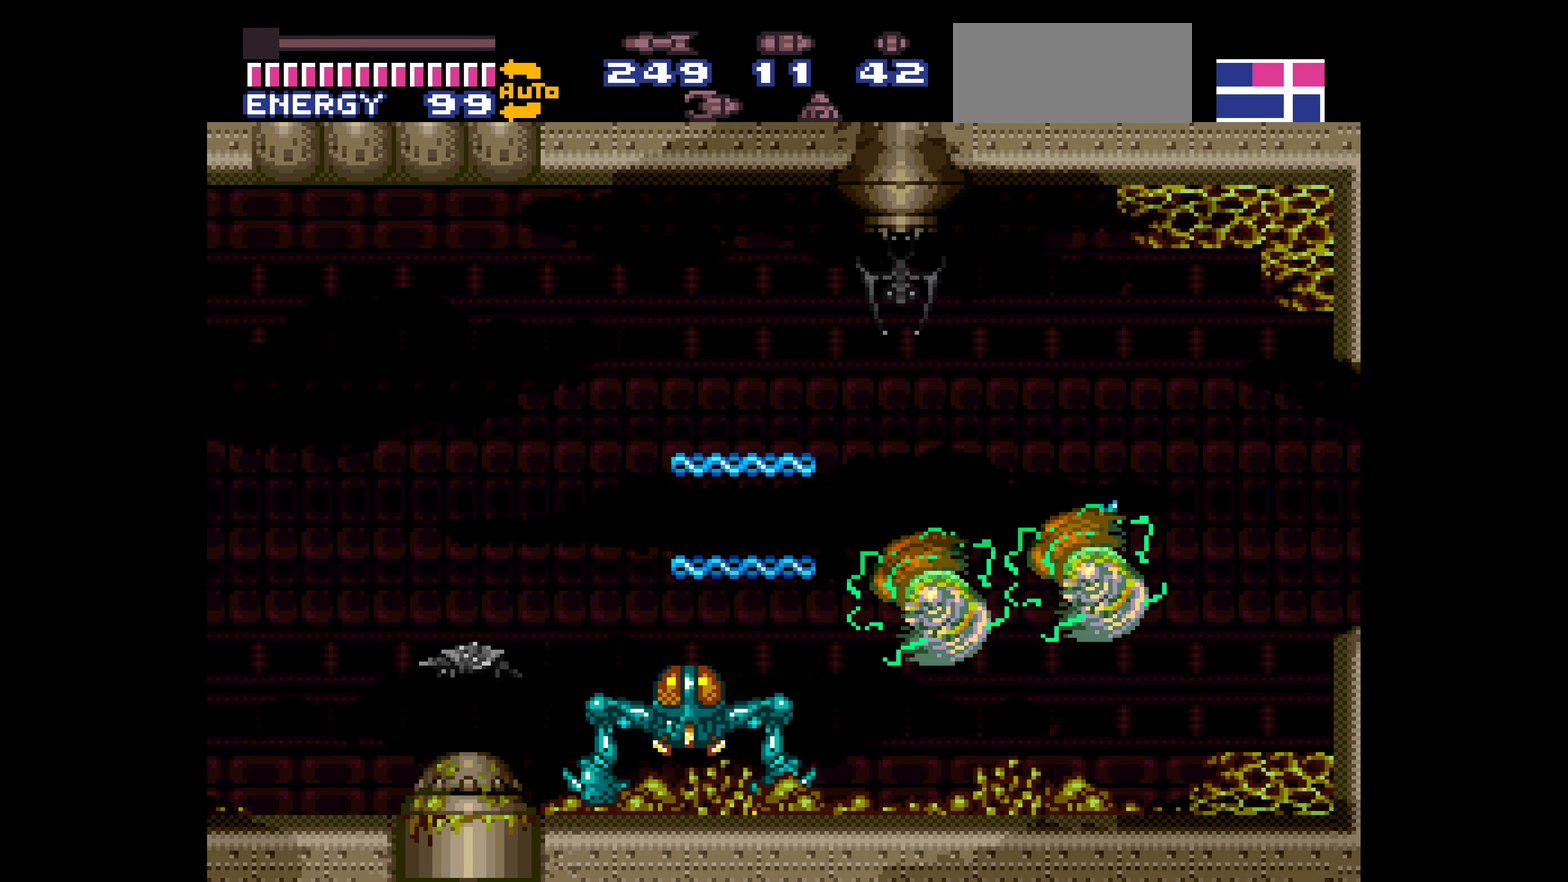
{"buttons": ["A", "B", "DPAD_LEFT"]}
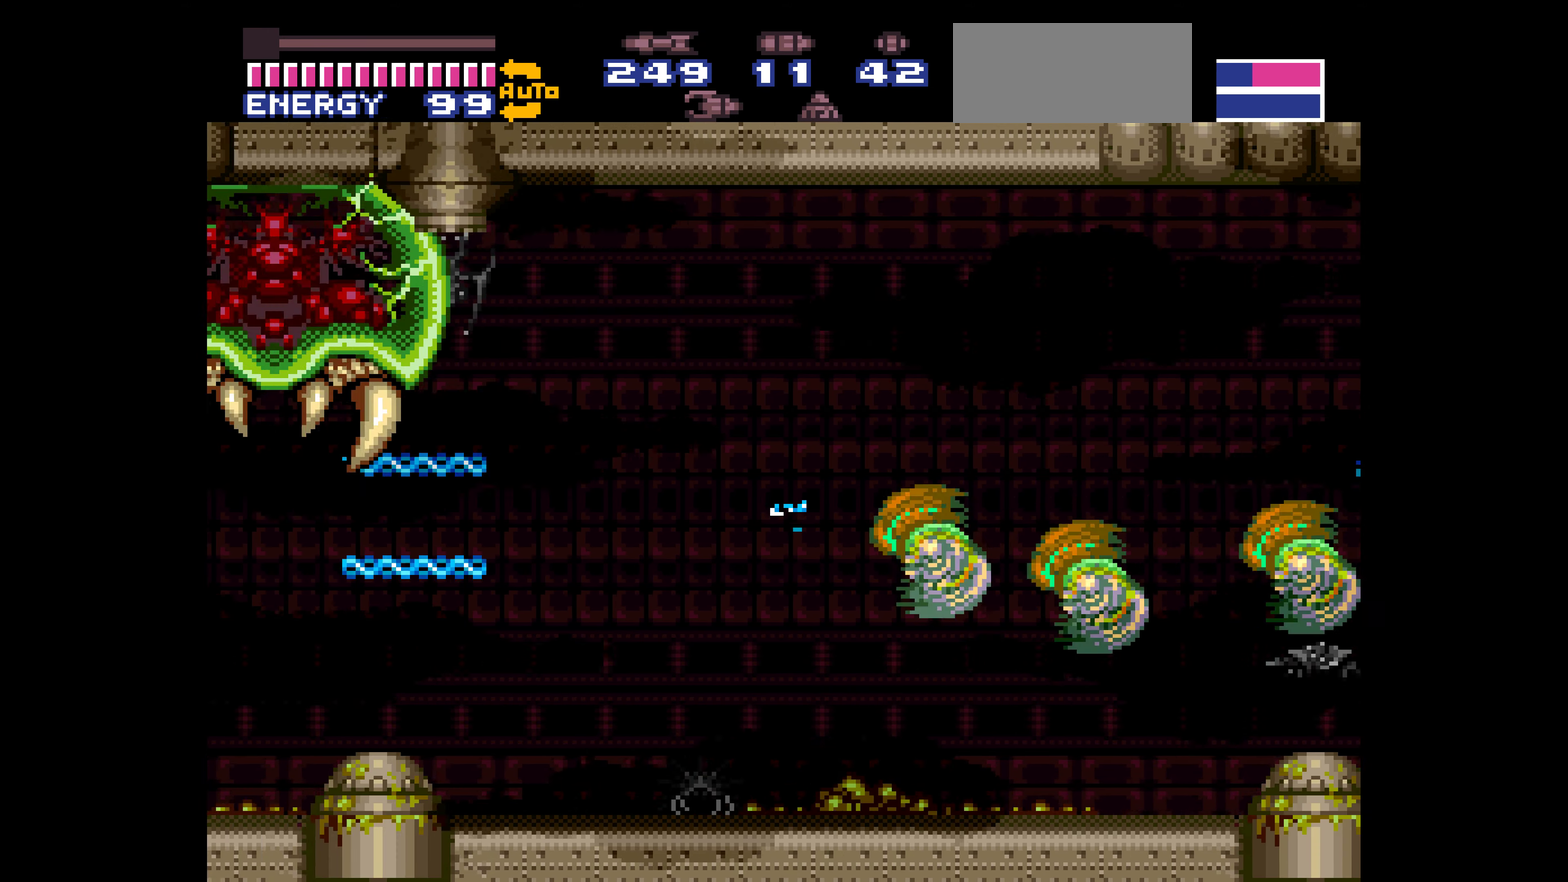
{"buttons": ["A", "B", "DPAD_LEFT"]}
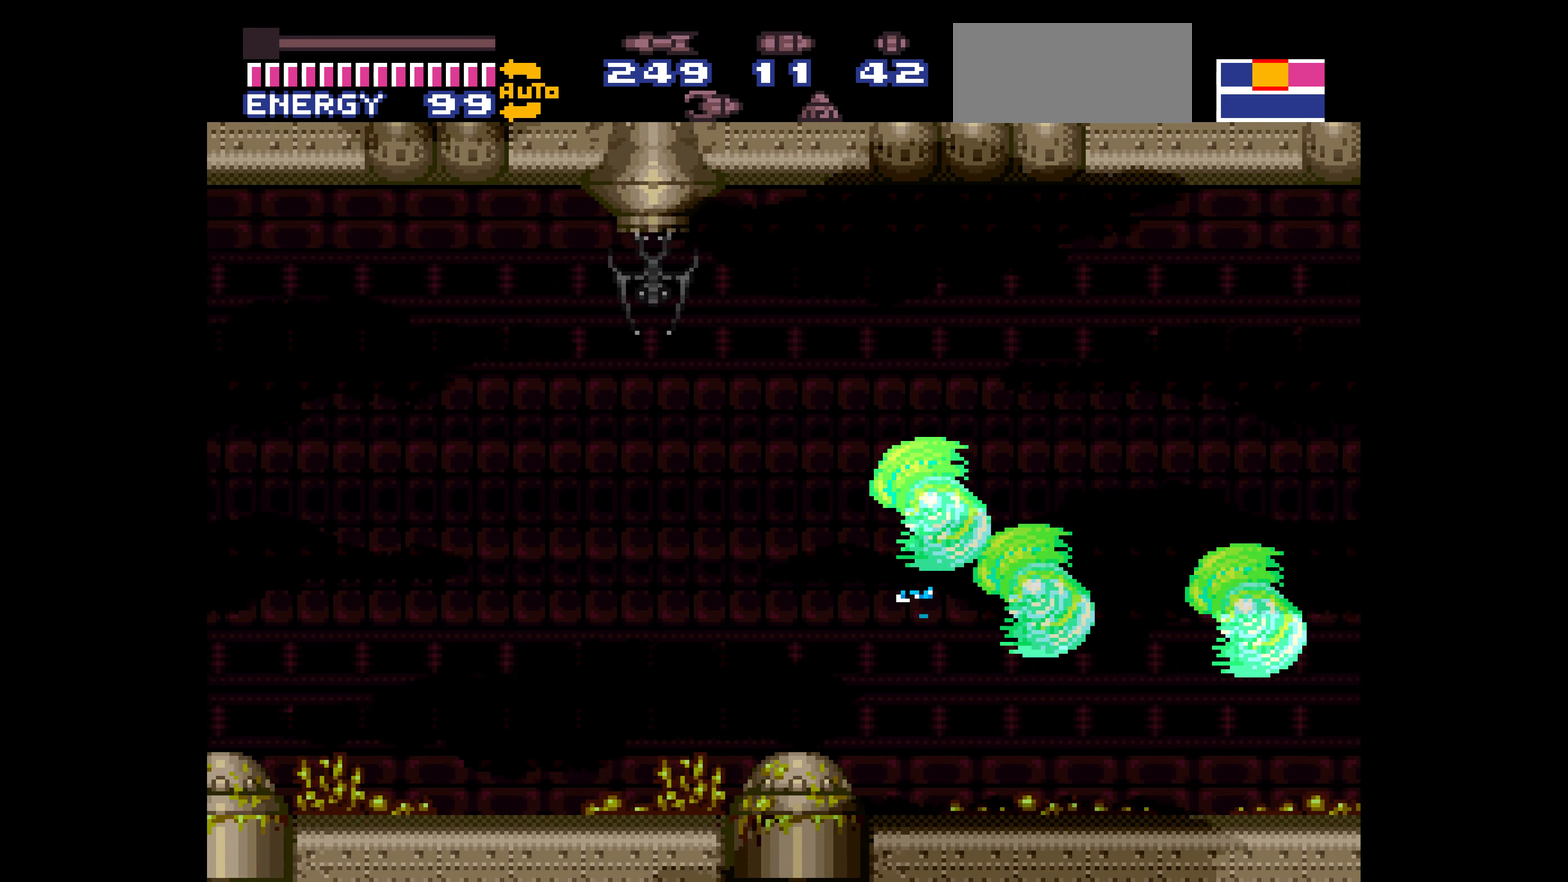
{"buttons": ["B", "DPAD_LEFT"]}
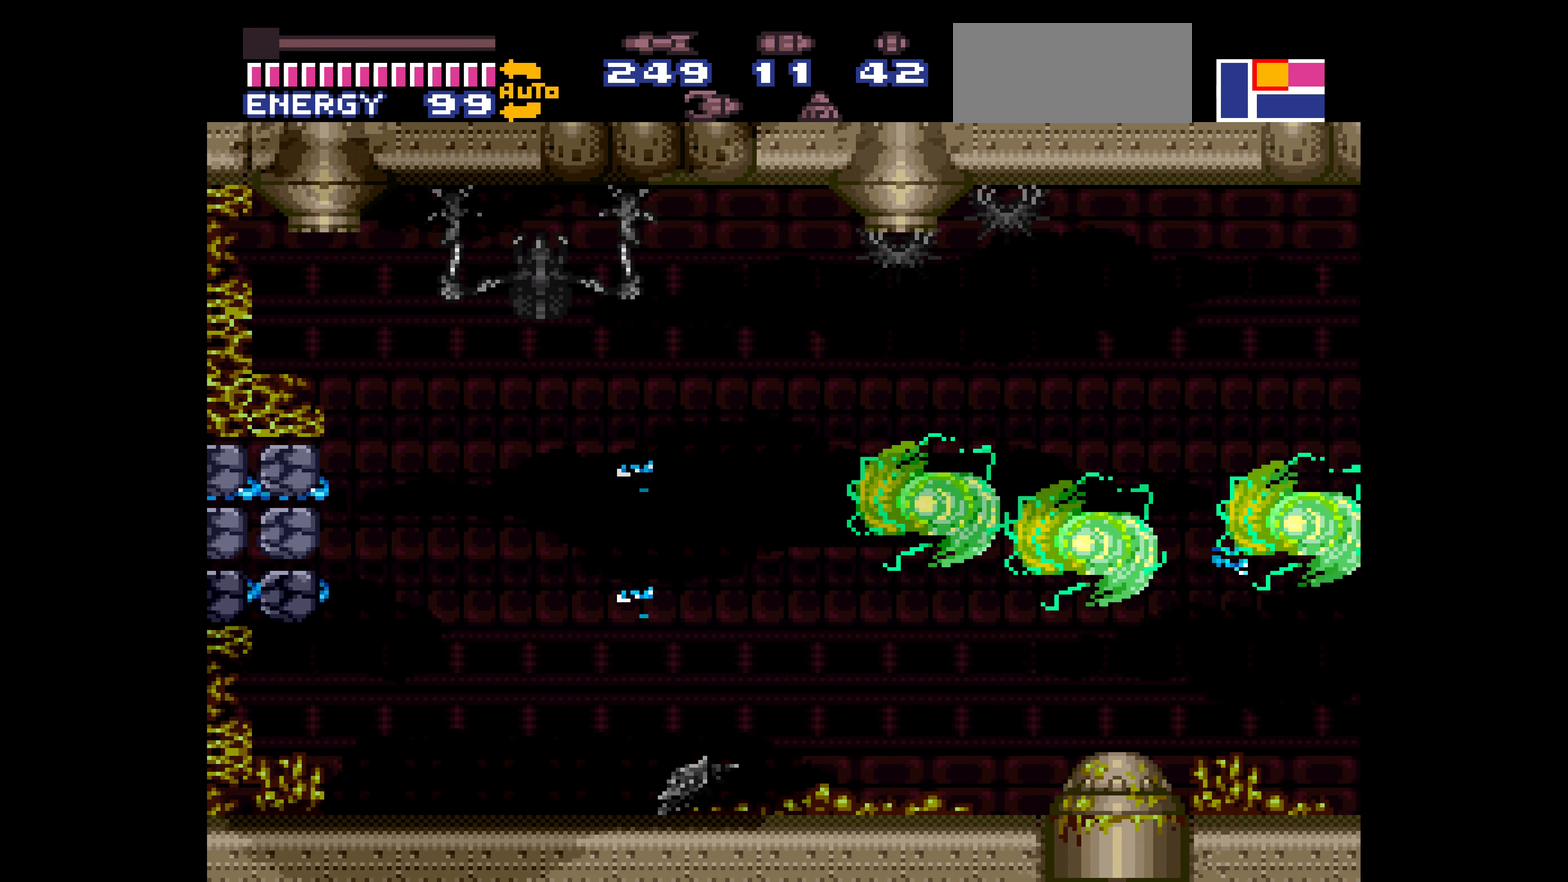
{"buttons": ["B", "DPAD_LEFT"]}
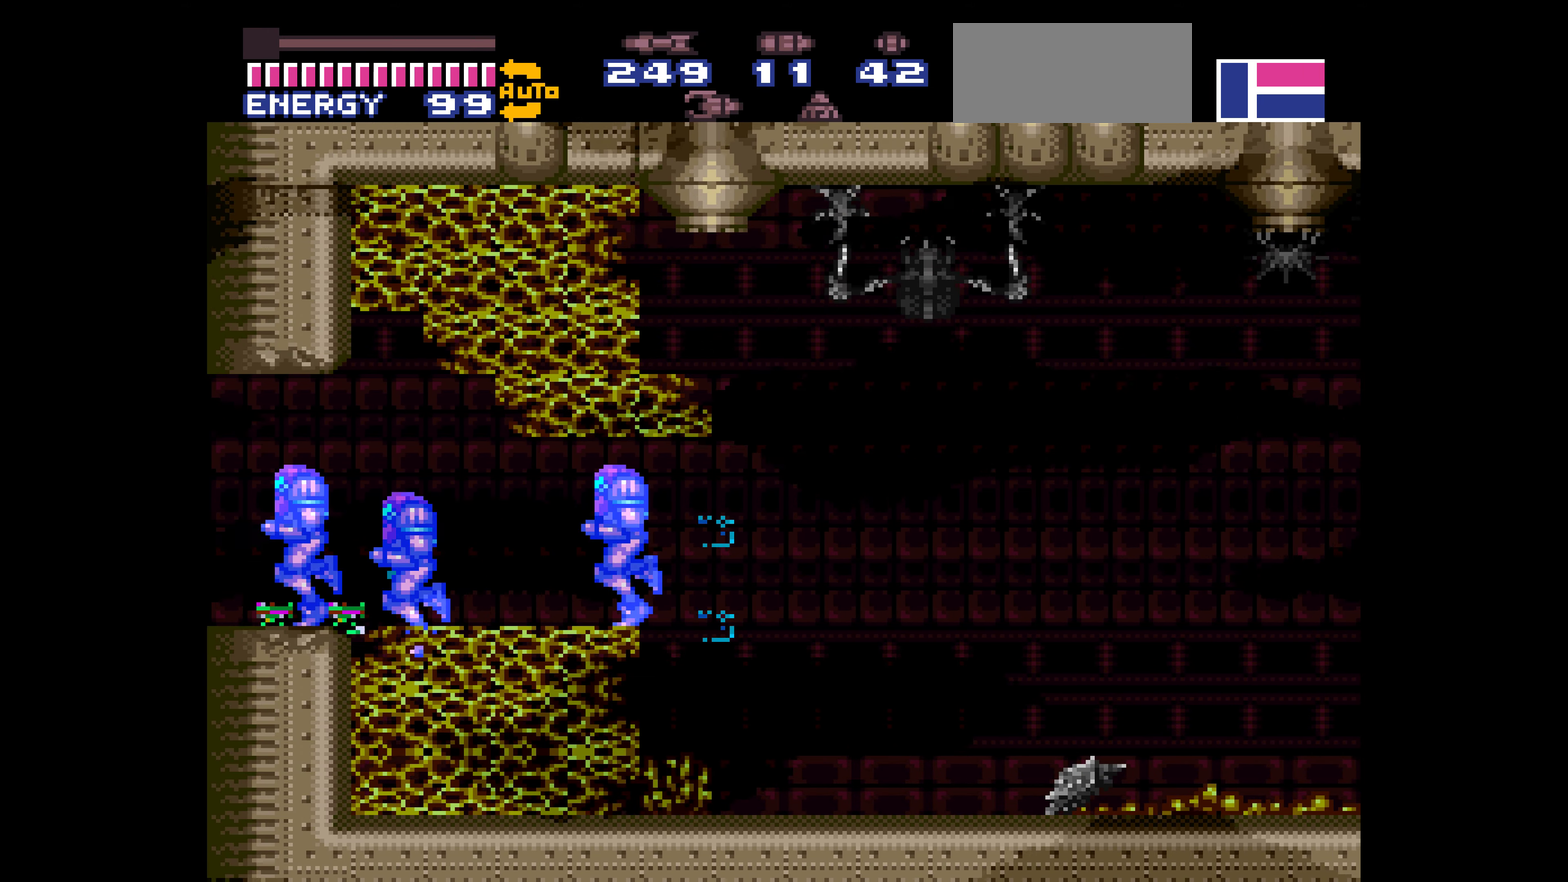
{"buttons": ["B", "DPAD_DOWN"]}
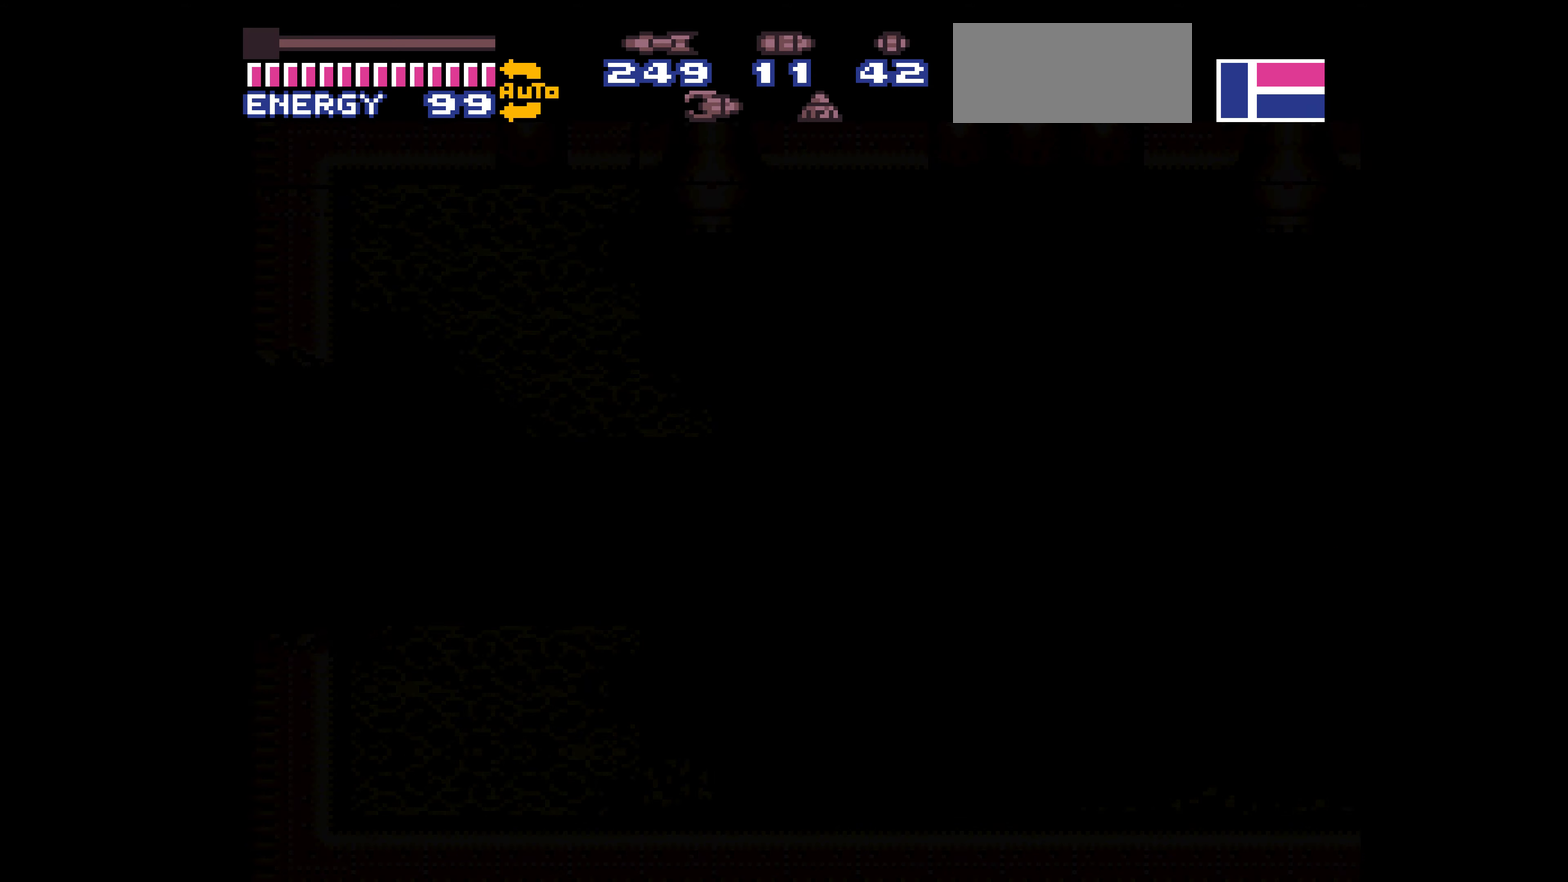
{"buttons": ["B", "DPAD_DOWN"]}
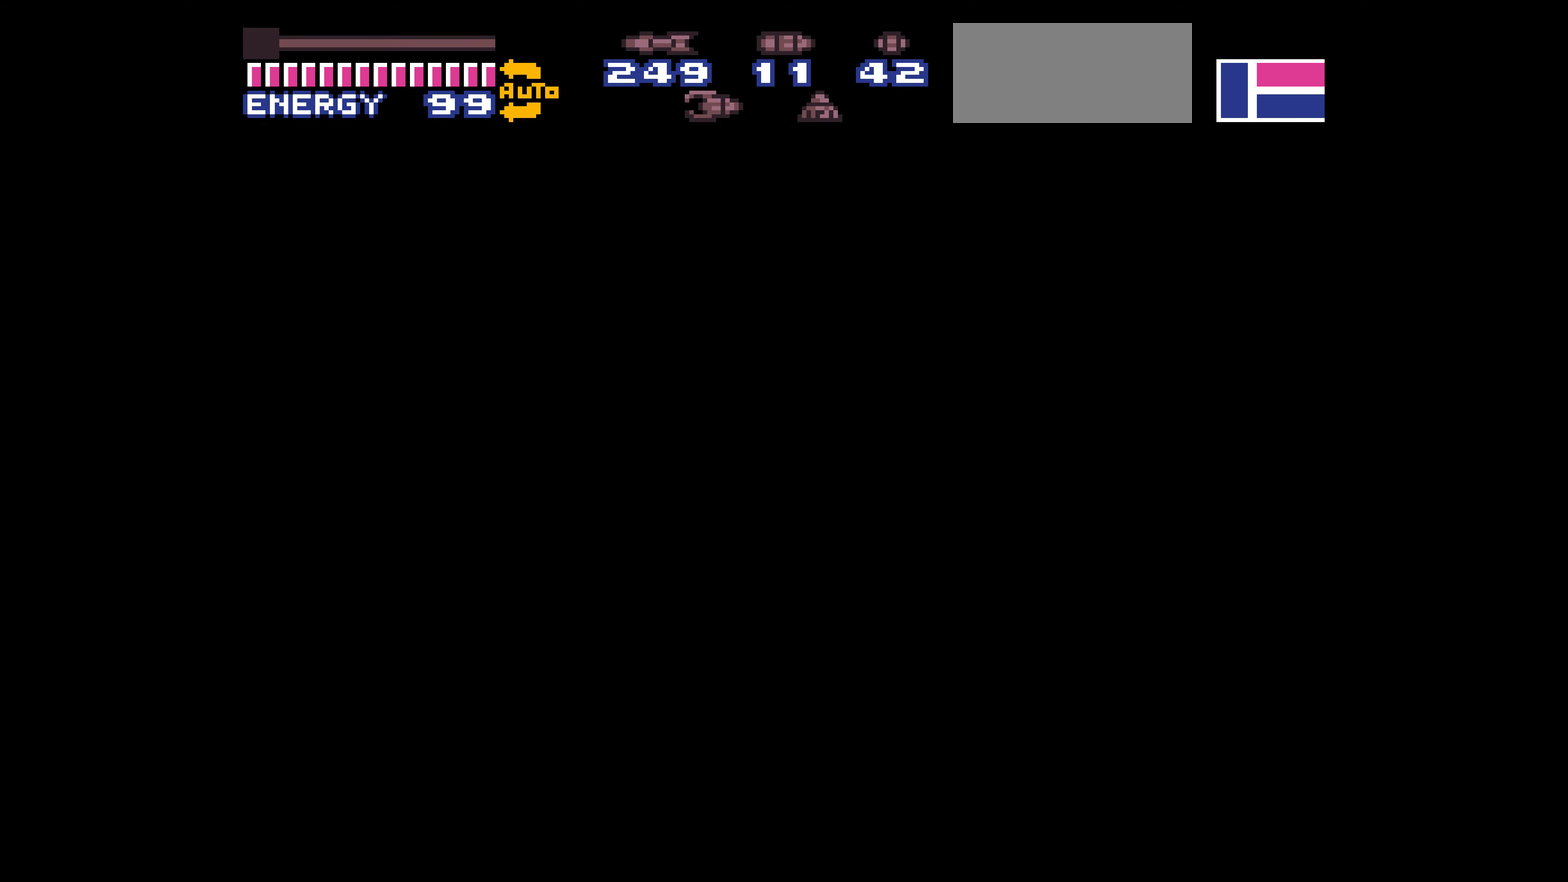
{"buttons": ["B", "DPAD_DOWN"]}
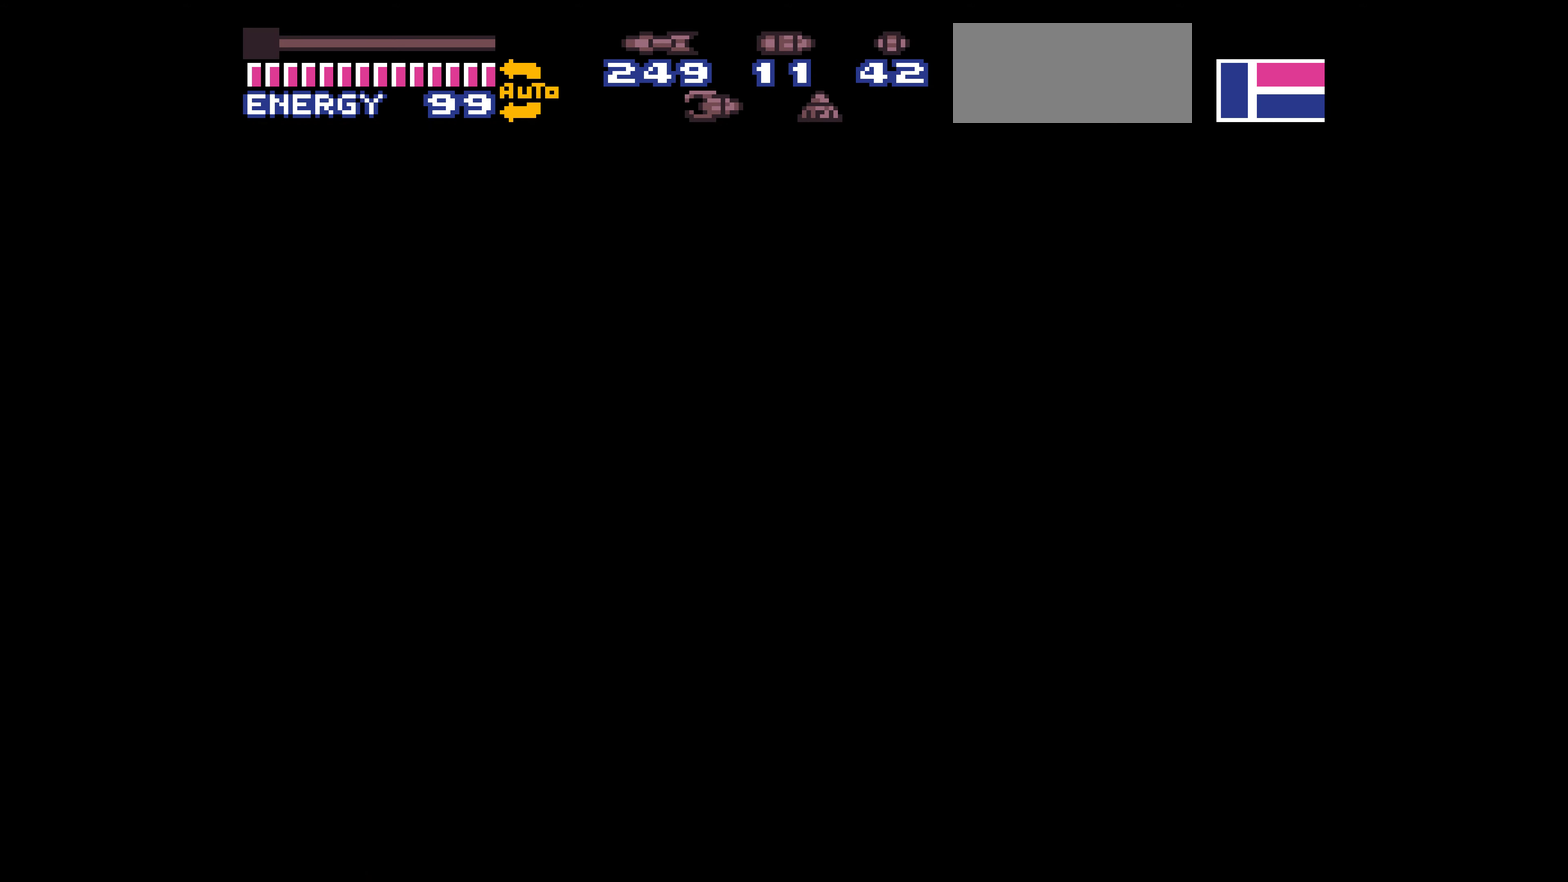
{"buttons": ["B", "DPAD_DOWN"]}